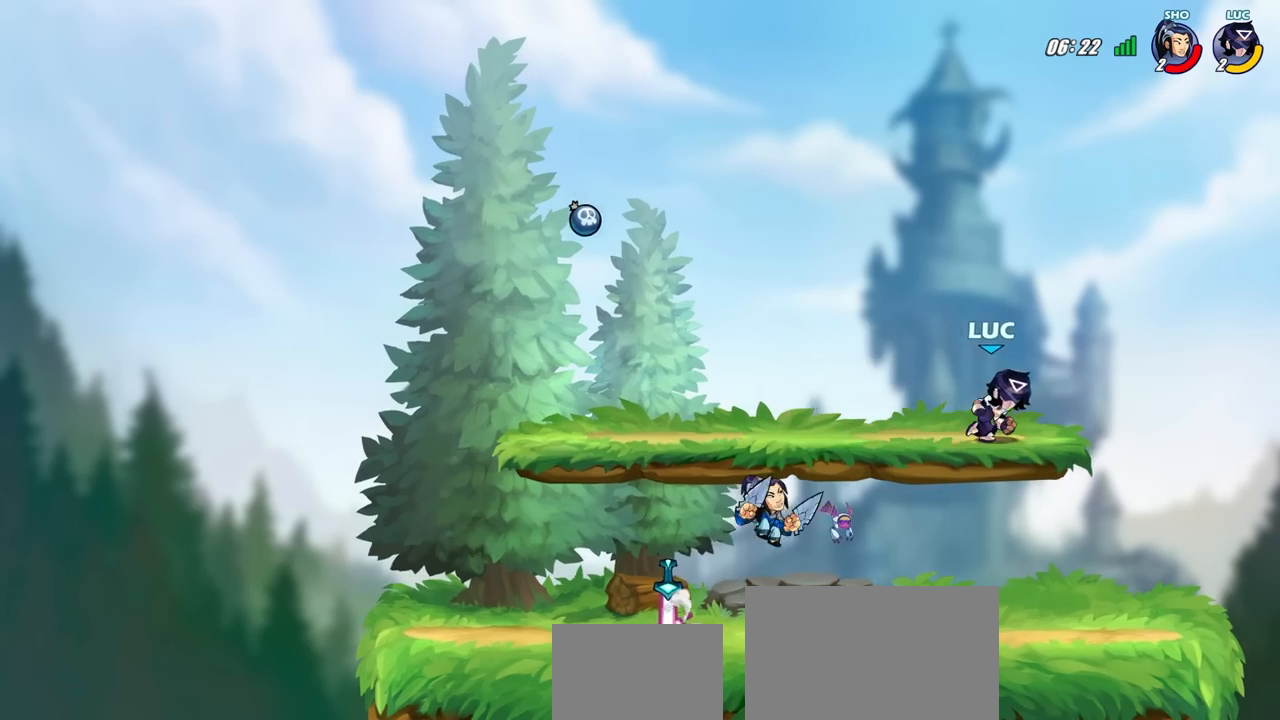
Gameplay with a controller (PlayStation layout); each line is a JSON object with the inputs held at the frame after it. "events" lists button and stick changes between this image and that frame as [ms after this image, input, new state], when the widget could be followed in between.
{"buttons": ["CROSS", "CIRCLE"], "left_stick": "up-left", "right_stick": "center", "events": [[83, "left_stick", "down-left"], [450, "CROSS", "down"], [450, "left_stick", "up-left"], [500, "CIRCLE", "down"]]}
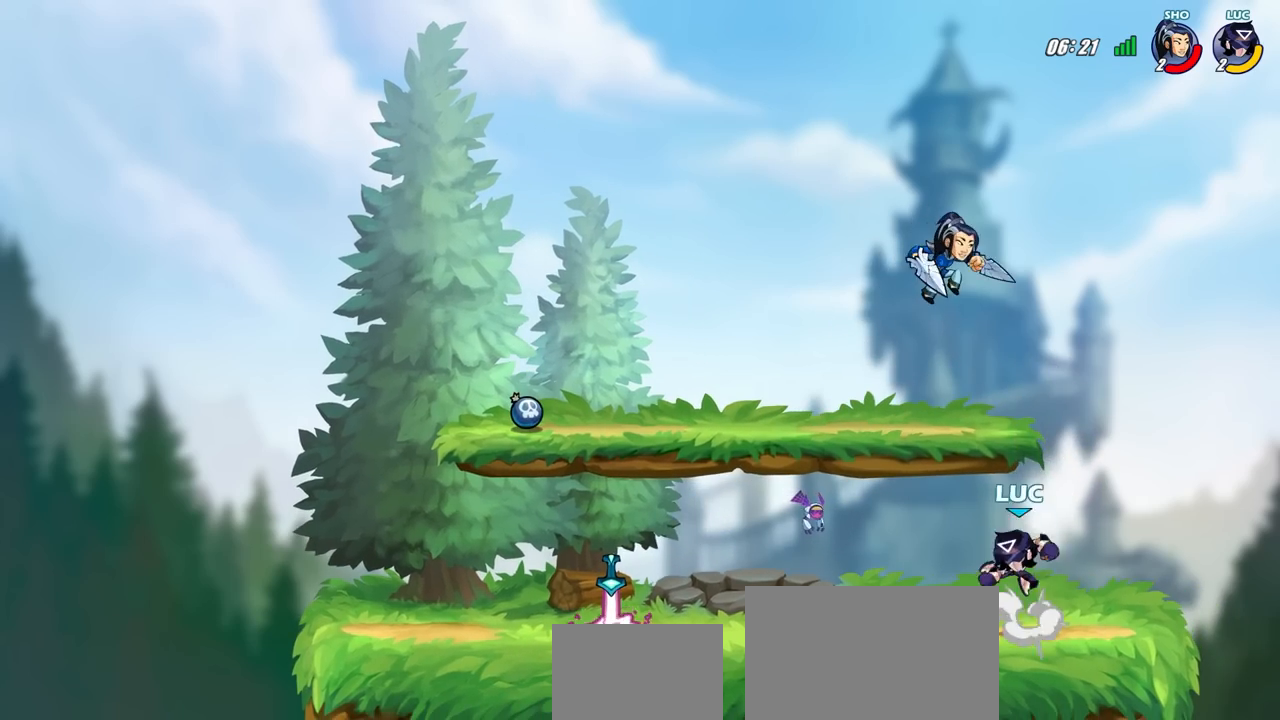
{"buttons": [], "left_stick": "left", "right_stick": "center", "events": [[33, "CROSS", "up"], [100, "CIRCLE", "up"], [217, "left_stick", "up-right"], [433, "left_stick", "up-left"], [483, "left_stick", "left"]]}
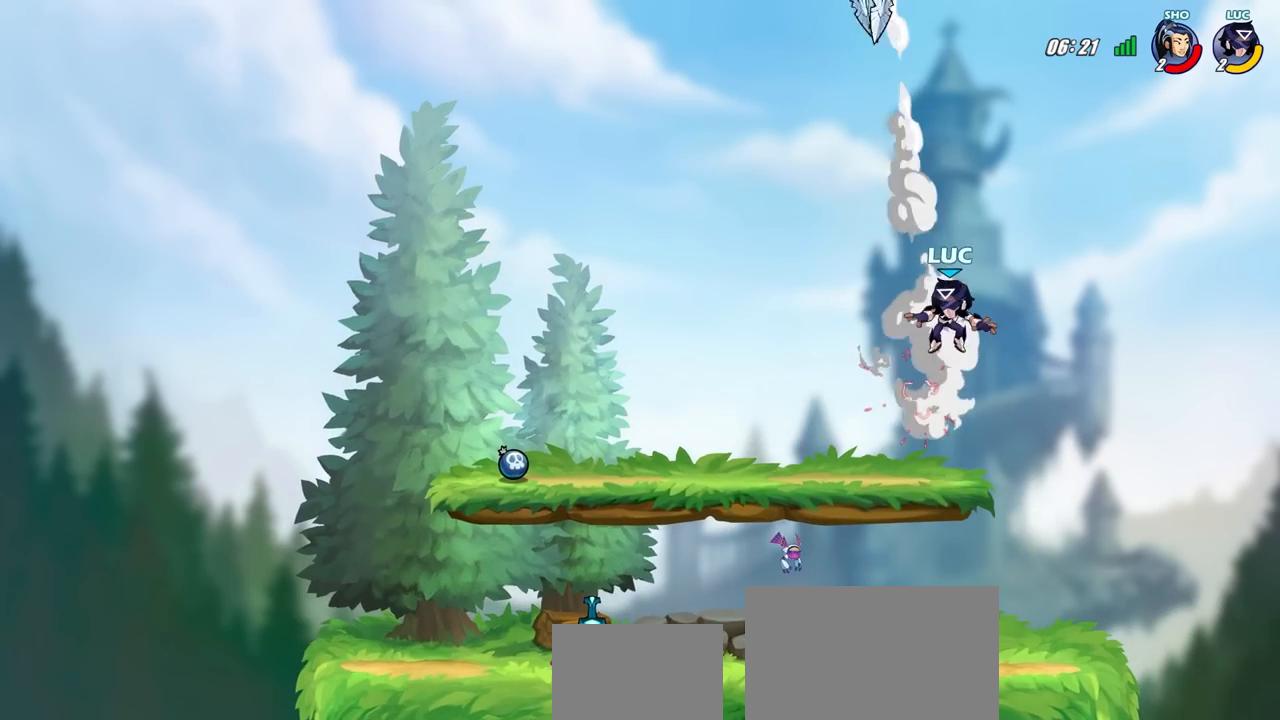
{"buttons": [], "left_stick": "left", "right_stick": "center", "events": [[83, "left_stick", "down-left"], [333, "left_stick", "left"]]}
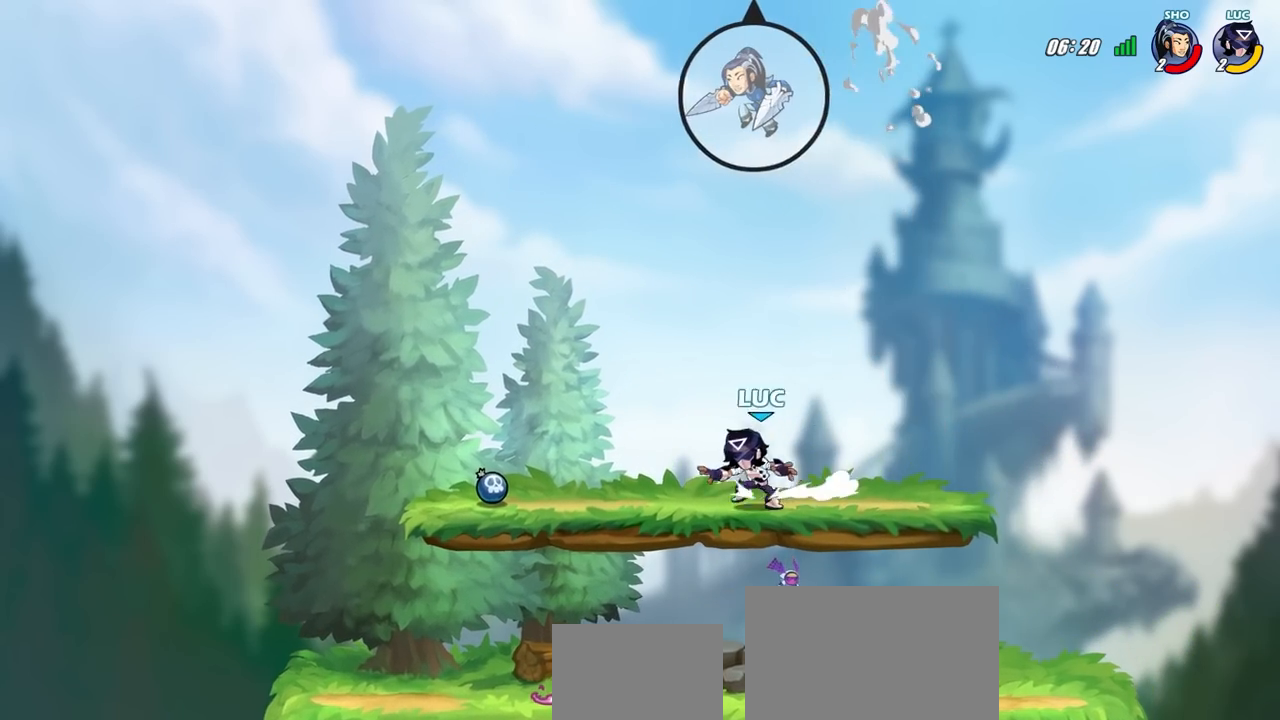
{"buttons": [], "left_stick": "down-left", "right_stick": "center", "events": [[50, "R2", "down"], [183, "R2", "up"], [317, "R1", "down"], [400, "R1", "up"], [467, "left_stick", "down-left"]]}
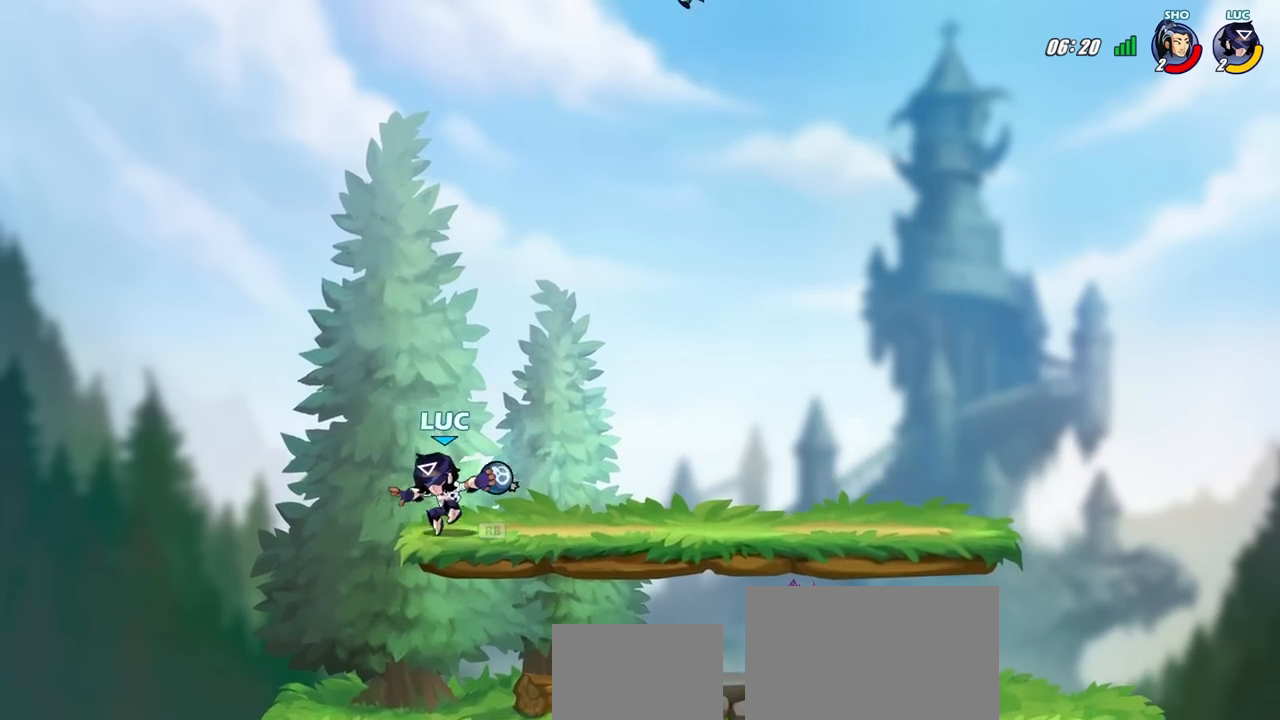
{"buttons": ["CIRCLE"], "left_stick": "center", "right_stick": "center", "events": [[33, "left_stick", "down"], [83, "left_stick", "right"], [467, "CIRCLE", "down"], [467, "left_stick", "center"]]}
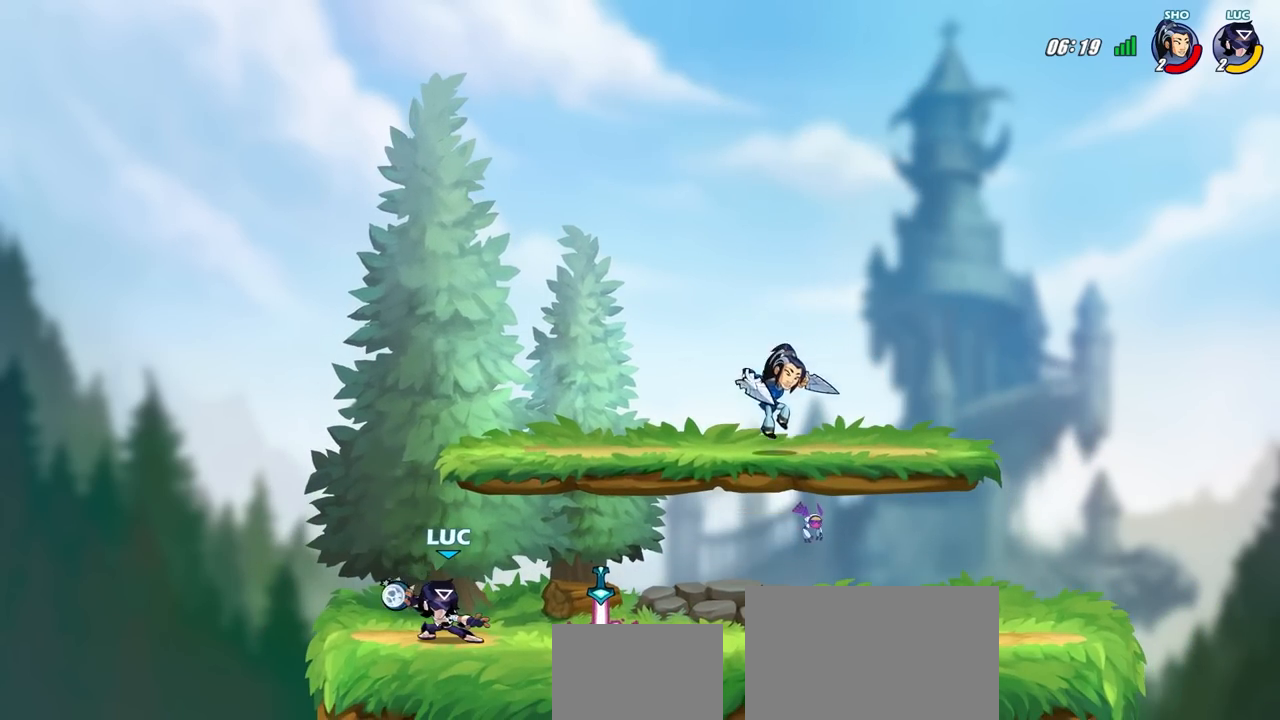
{"buttons": [], "left_stick": "center", "right_stick": "center", "events": [[33, "CIRCLE", "up"]]}
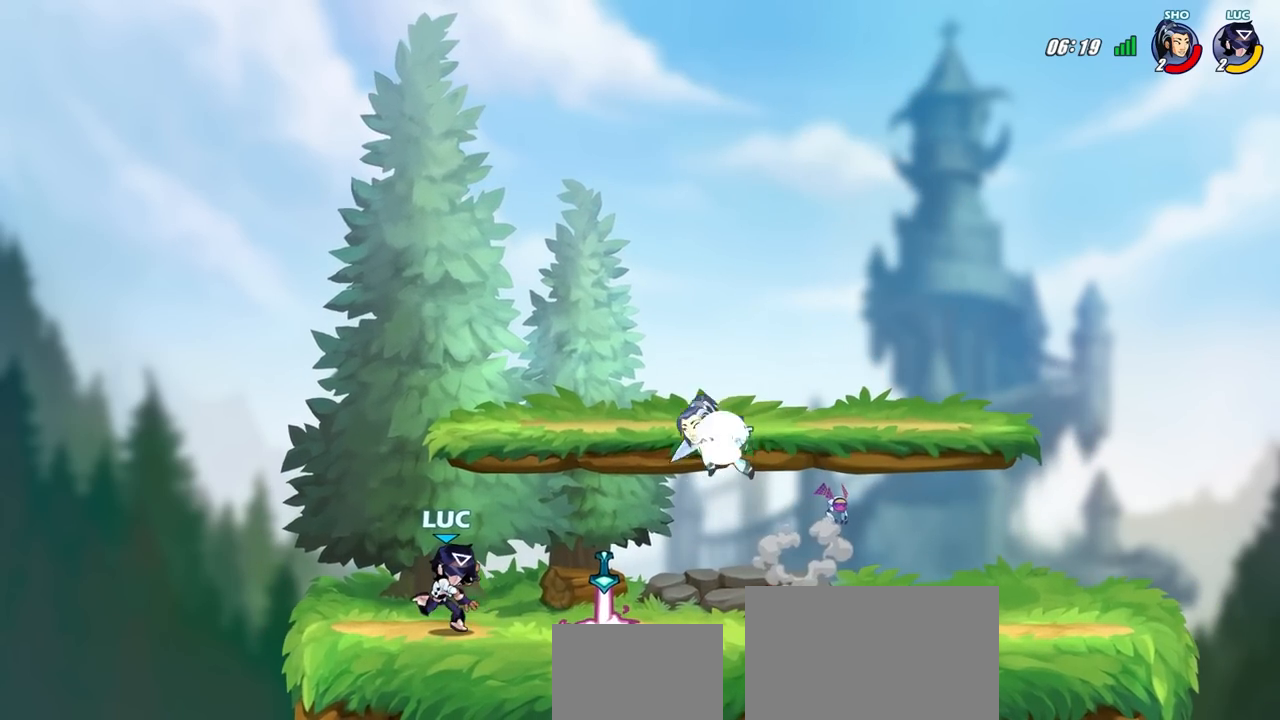
{"buttons": [], "left_stick": "right", "right_stick": "center", "events": [[183, "left_stick", "left"], [467, "left_stick", "right"]]}
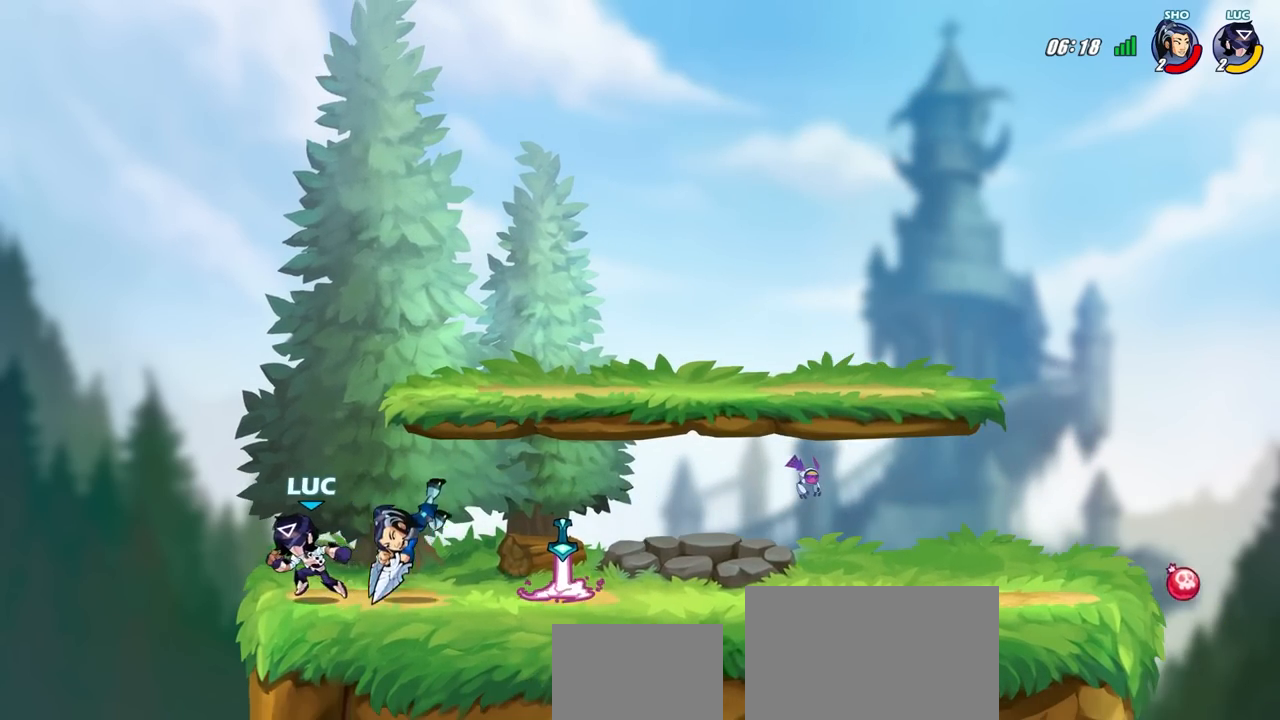
{"buttons": [], "left_stick": "right", "right_stick": "center", "events": [[67, "SQUARE", "down"], [150, "SQUARE", "up"], [150, "left_stick", "center"], [417, "left_stick", "right"]]}
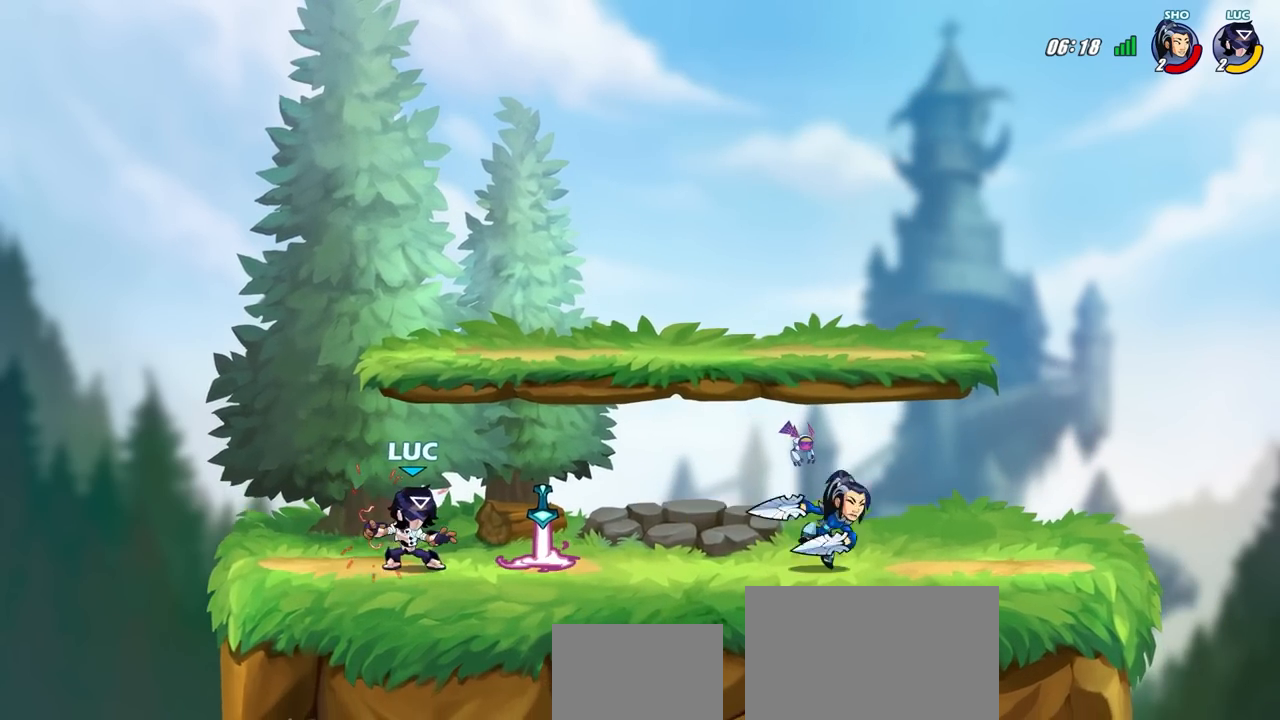
{"buttons": [], "left_stick": "center", "right_stick": "center", "events": [[200, "R1", "down"], [283, "R1", "up"], [333, "R2", "down"], [350, "CIRCLE", "down"], [433, "CIRCLE", "up"], [450, "R2", "up"], [467, "left_stick", "center"]]}
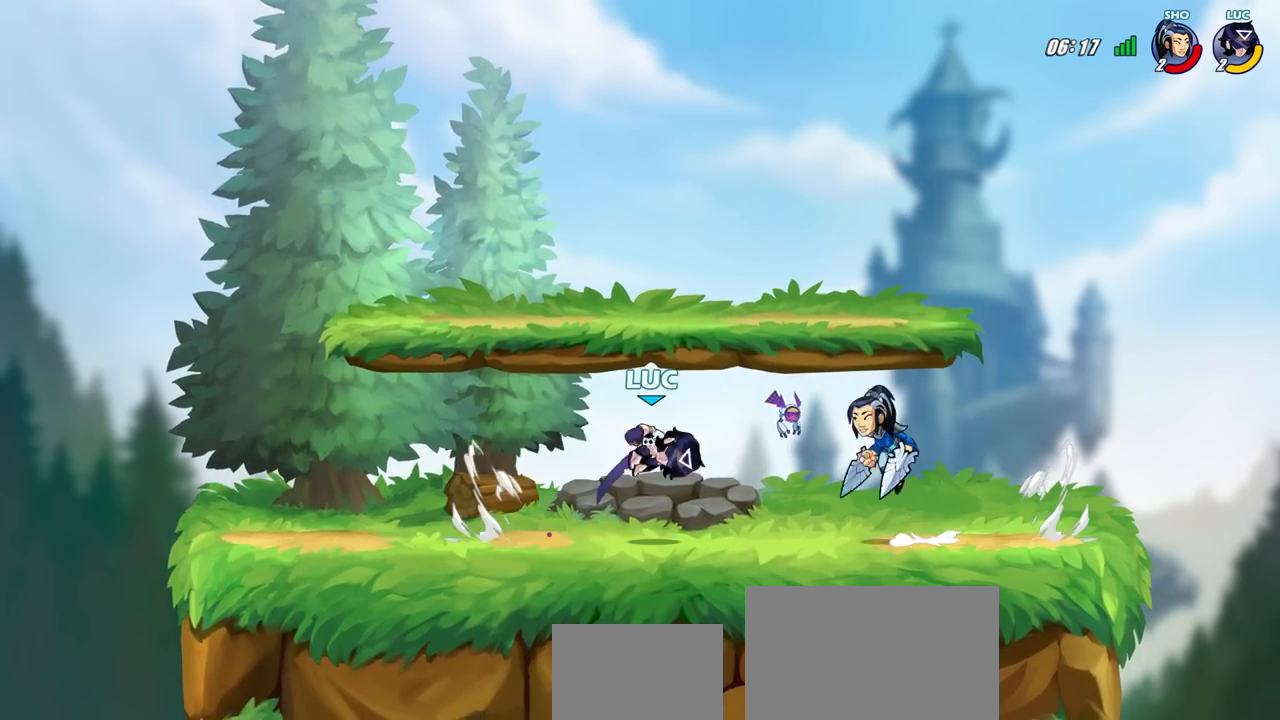
{"buttons": [], "left_stick": "center", "right_stick": "center", "events": []}
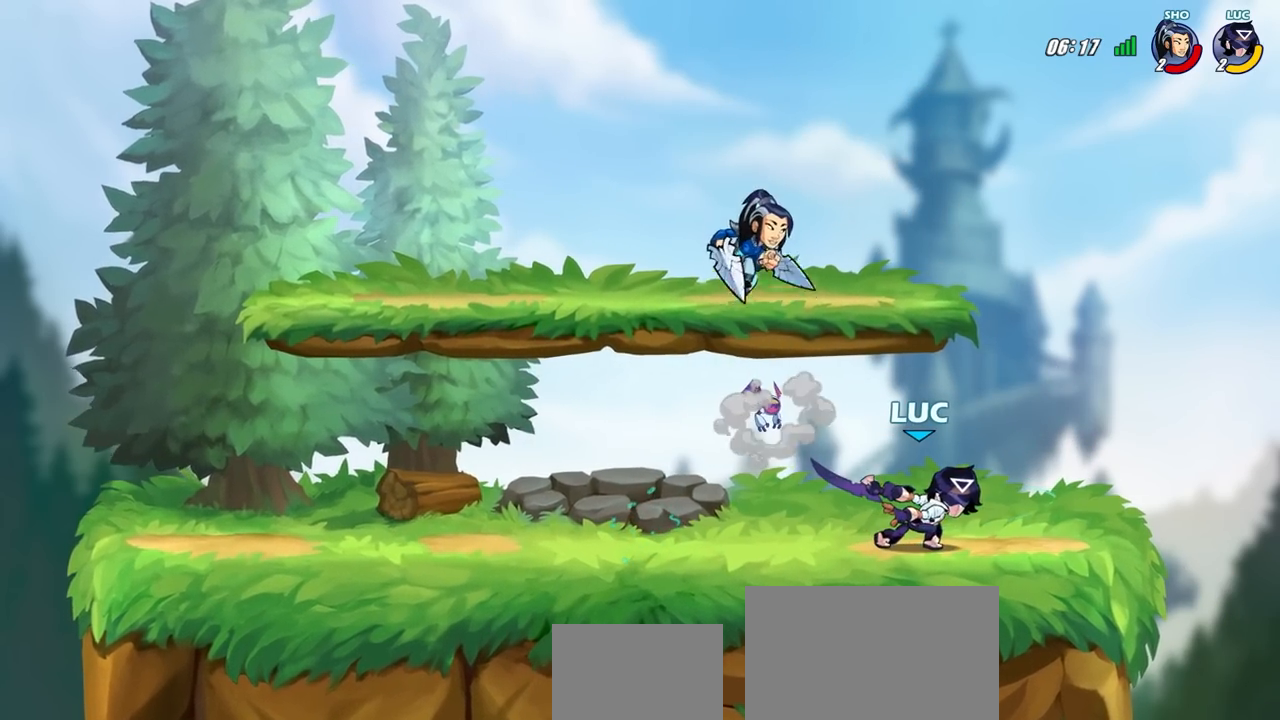
{"buttons": ["R2"], "left_stick": "up", "right_stick": "center", "events": [[183, "left_stick", "right"], [250, "CROSS", "down"], [300, "R1", "down"], [300, "R2", "down"], [317, "left_stick", "up-right"], [433, "CROSS", "up"], [433, "R1", "up"], [433, "left_stick", "up"]]}
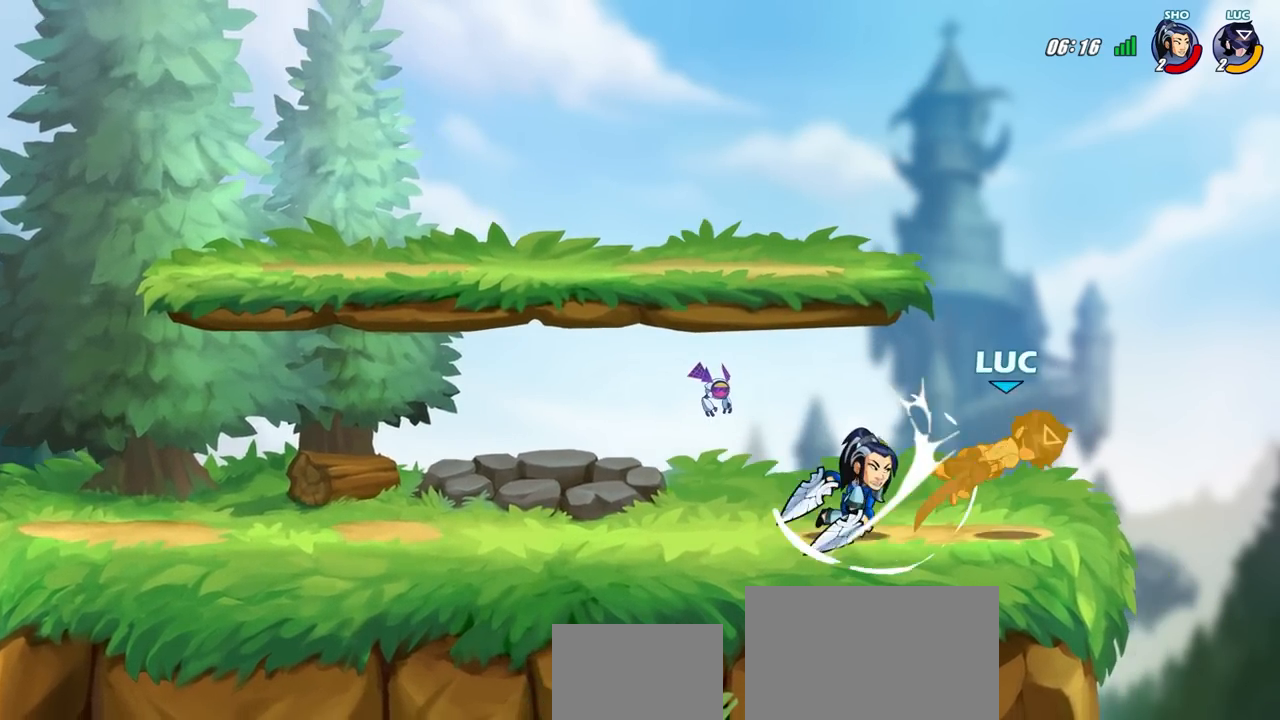
{"buttons": [], "left_stick": "center", "right_stick": "center", "events": [[50, "R2", "up"], [133, "left_stick", "center"]]}
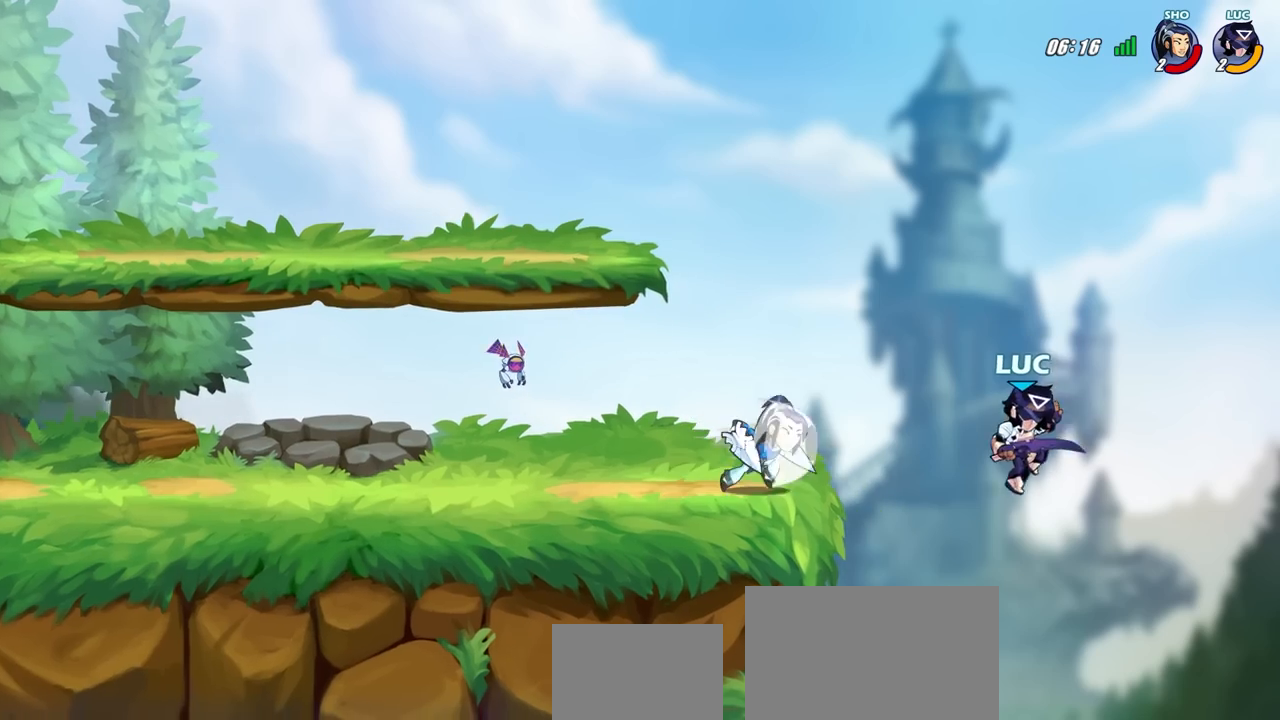
{"buttons": ["CROSS"], "left_stick": "center", "right_stick": "center", "events": [[50, "left_stick", "left"], [250, "left_stick", "center"], [500, "CROSS", "down"]]}
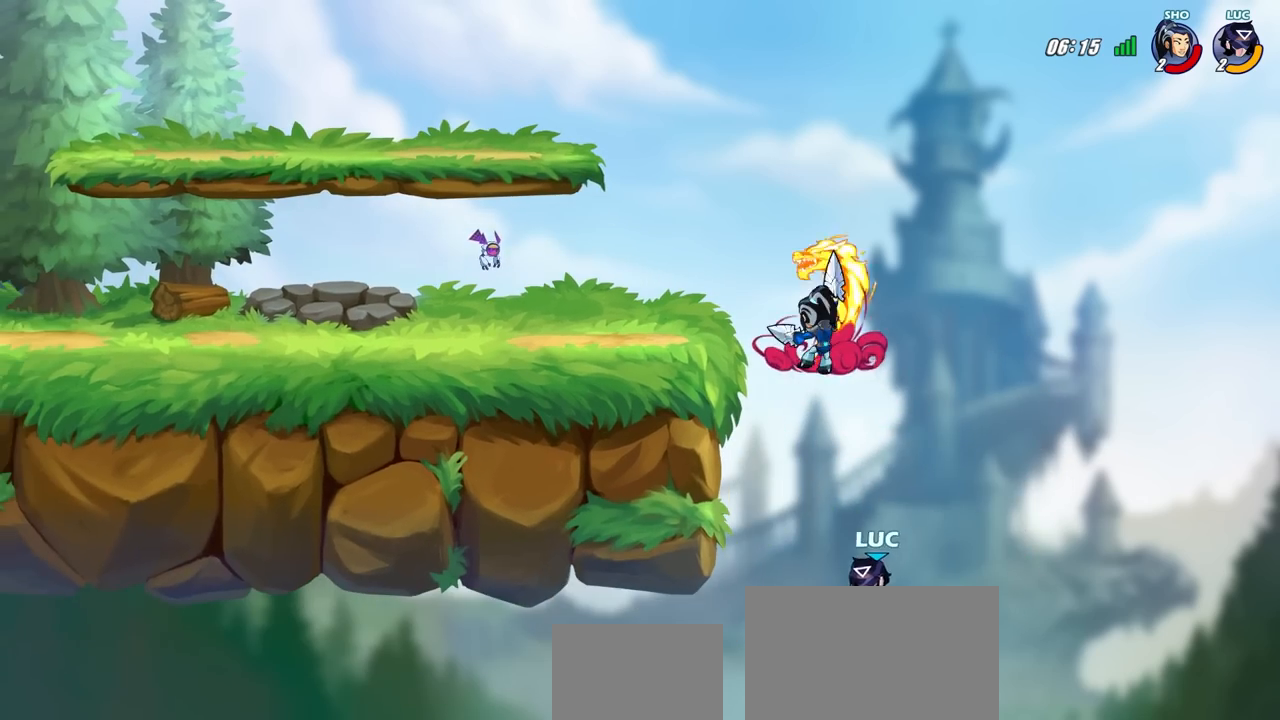
{"buttons": [], "left_stick": "center", "right_stick": "center", "events": [[117, "left_stick", "left"], [133, "CROSS", "up"], [250, "CIRCLE", "down"], [333, "left_stick", "center"], [350, "CIRCLE", "up"]]}
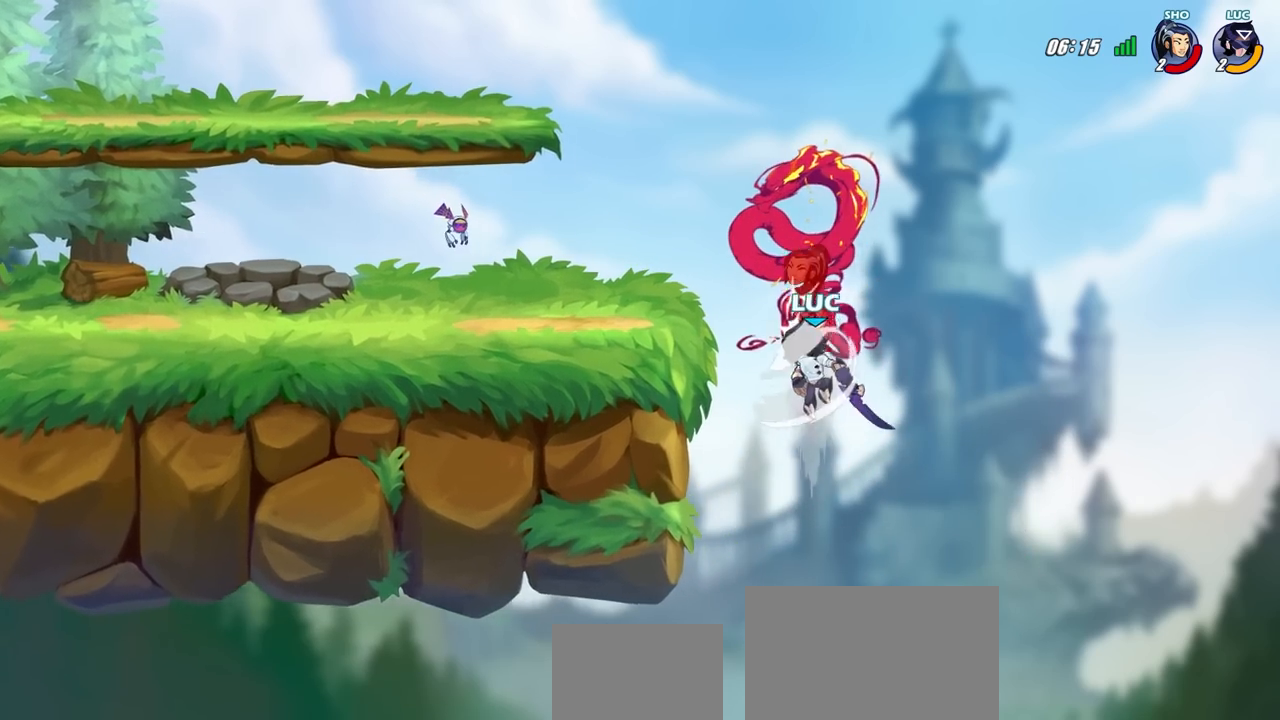
{"buttons": [], "left_stick": "left", "right_stick": "center", "events": [[50, "left_stick", "up-left"], [400, "left_stick", "left"]]}
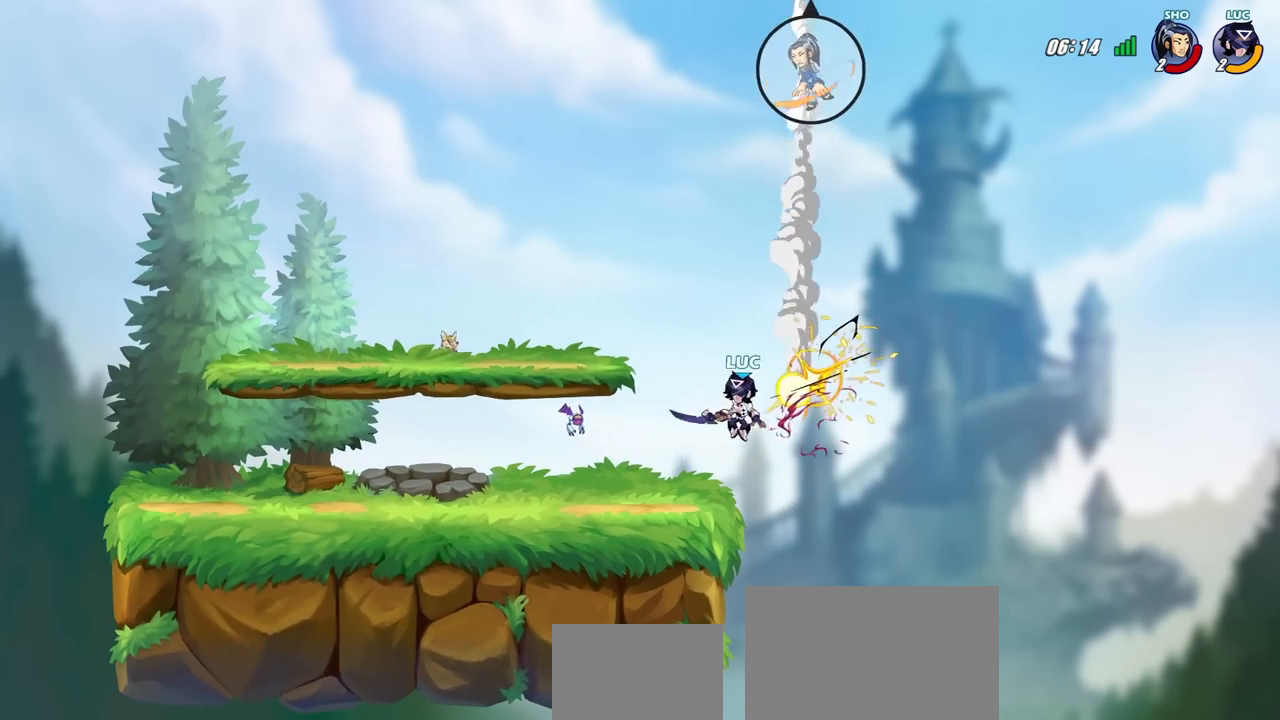
{"buttons": [], "left_stick": "center", "right_stick": "center", "events": [[17, "left_stick", "down-left"], [233, "left_stick", "down-right"], [300, "CROSS", "down"], [350, "left_stick", "center"], [433, "CROSS", "up"]]}
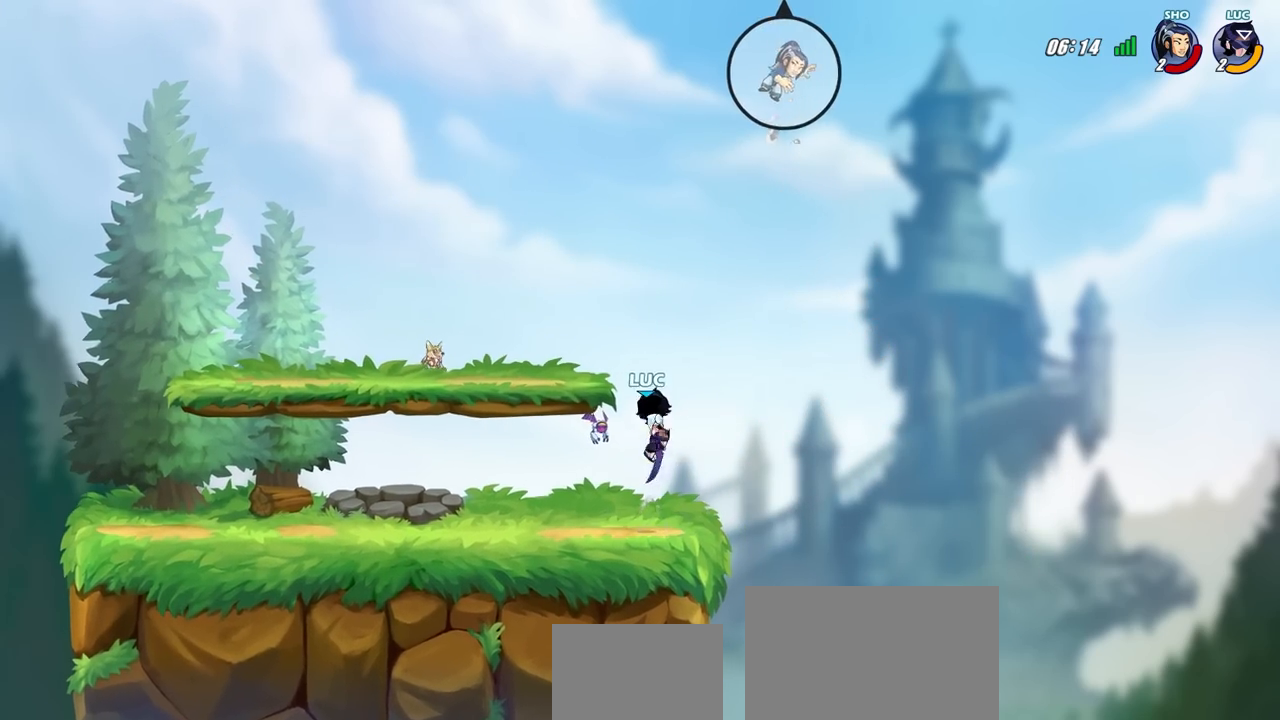
{"buttons": ["CROSS", "CIRCLE"], "left_stick": "up-right", "right_stick": "center", "events": [[100, "CROSS", "down"], [167, "left_stick", "up-left"], [217, "CROSS", "up"], [333, "CROSS", "down"], [467, "CIRCLE", "down"], [483, "left_stick", "up-right"]]}
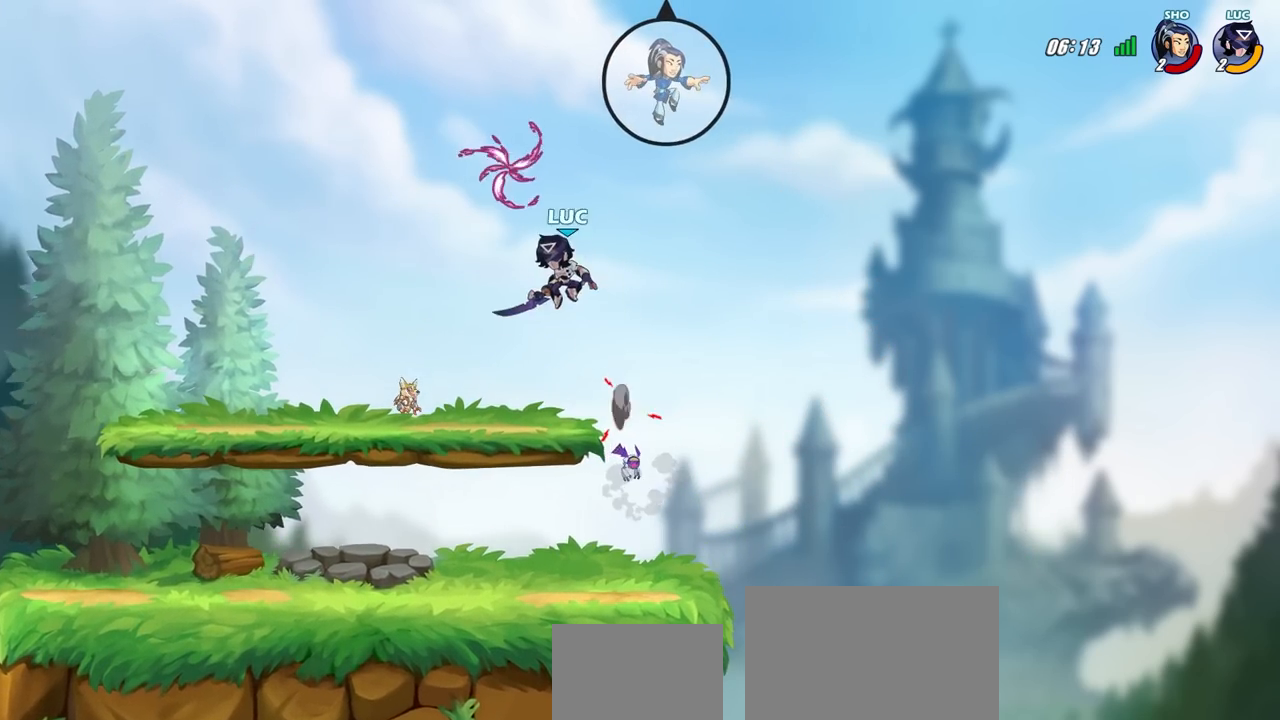
{"buttons": [], "left_stick": "center", "right_stick": "center", "events": [[17, "CROSS", "up"], [100, "CIRCLE", "up"], [133, "left_stick", "center"]]}
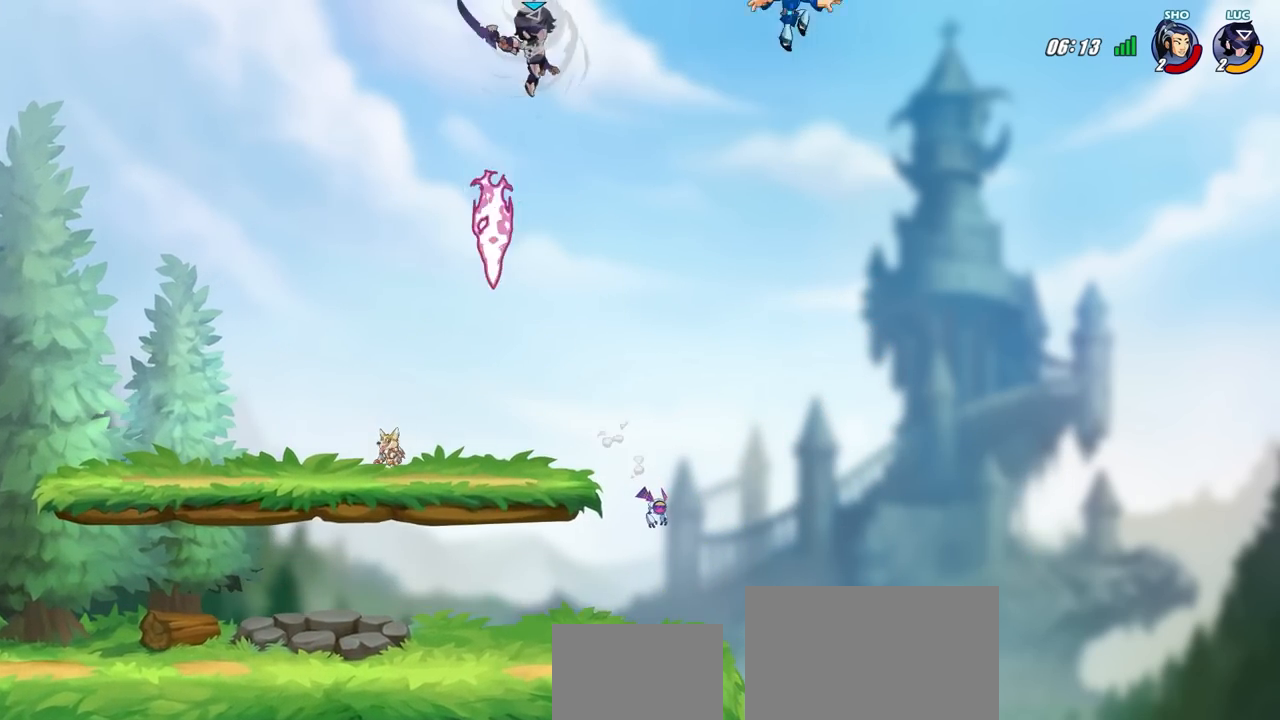
{"buttons": [], "left_stick": "down-left", "right_stick": "center", "events": [[50, "left_stick", "up-left"], [200, "left_stick", "left"], [300, "left_stick", "down-left"]]}
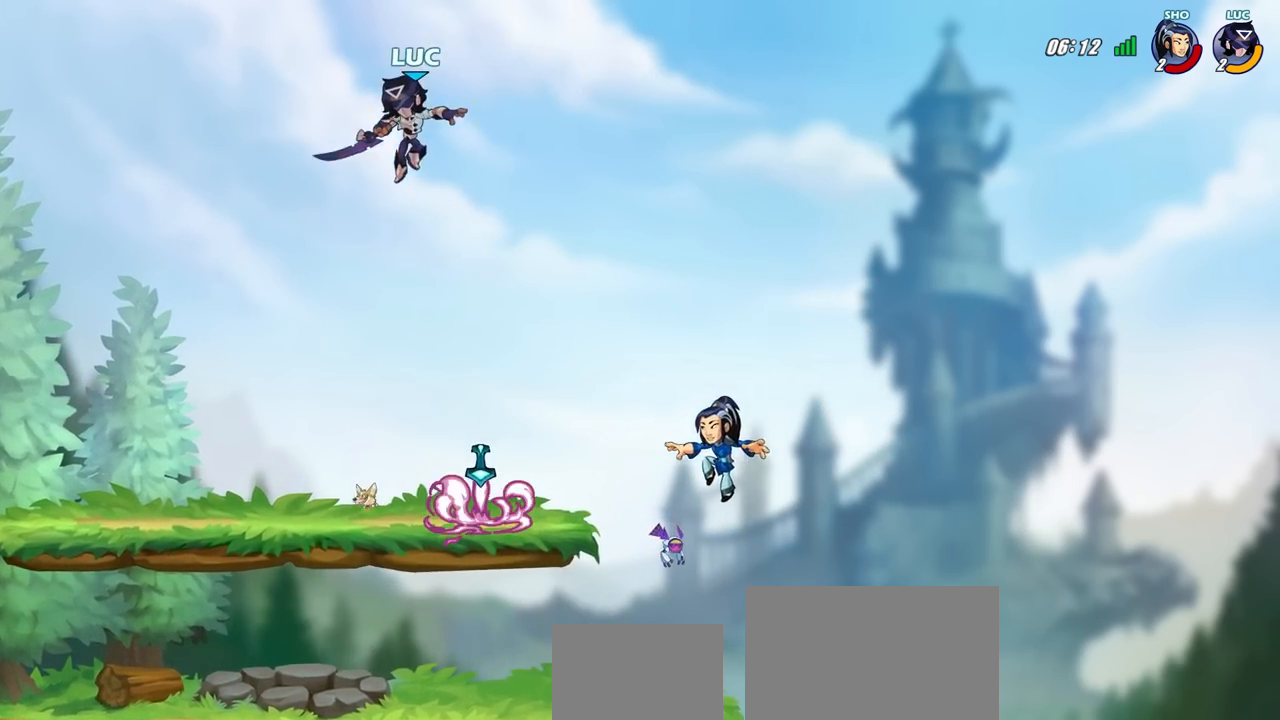
{"buttons": [], "left_stick": "center", "right_stick": "center", "events": [[183, "left_stick", "down"], [367, "SQUARE", "down"], [367, "left_stick", "right"], [433, "SQUARE", "up"], [450, "left_stick", "center"]]}
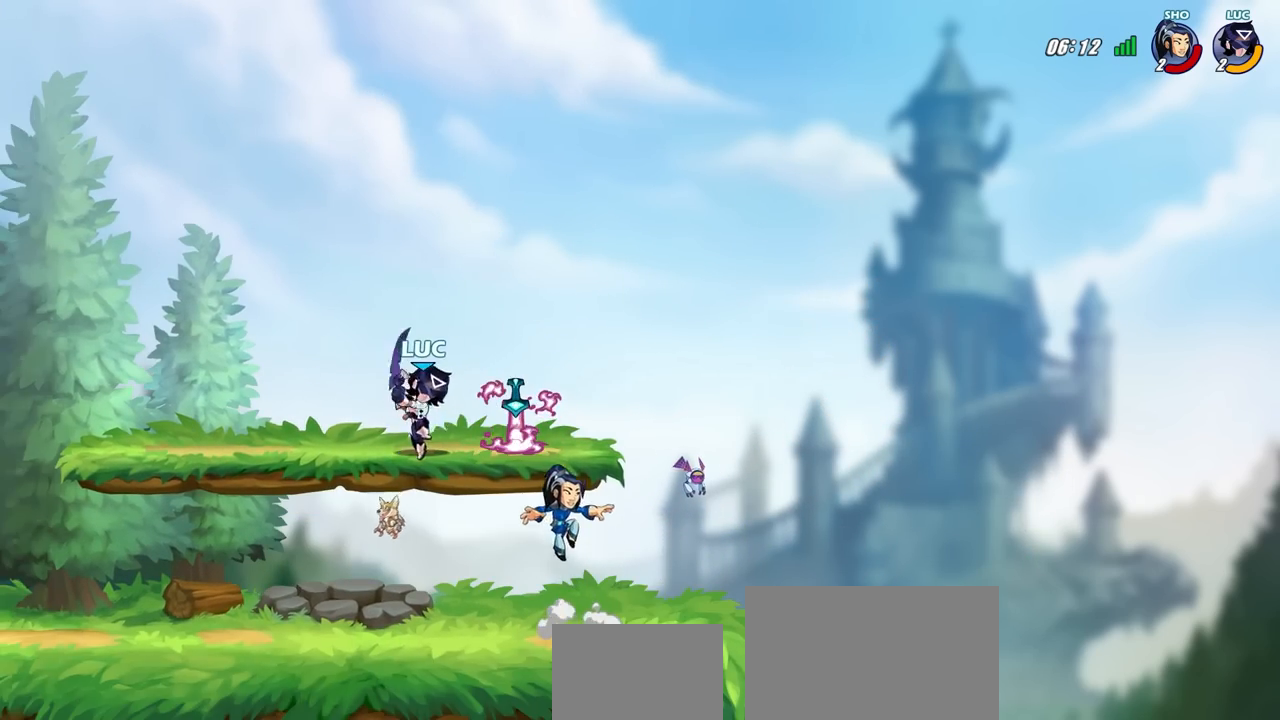
{"buttons": [], "left_stick": "center", "right_stick": "center", "events": []}
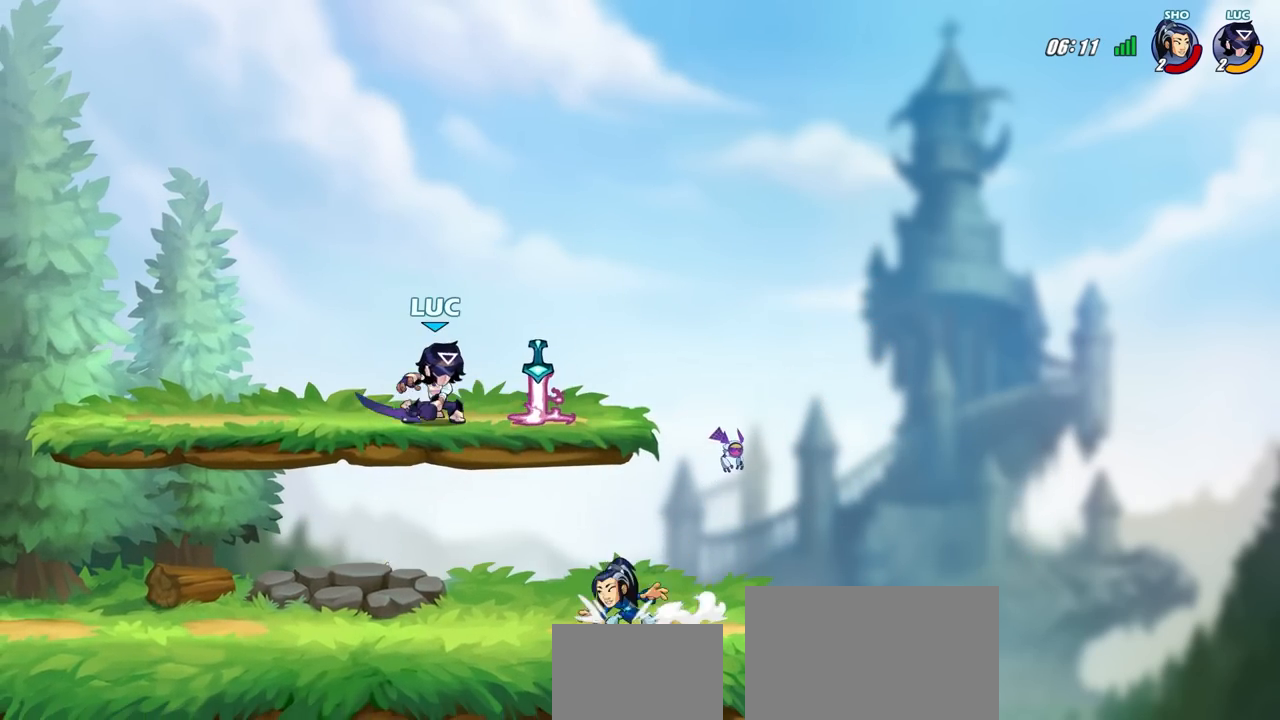
{"buttons": ["SQUARE"], "left_stick": "center", "right_stick": "center", "events": [[83, "SQUARE", "down"], [183, "SQUARE", "up"], [267, "SQUARE", "down"], [367, "SQUARE", "up"], [450, "SQUARE", "down"]]}
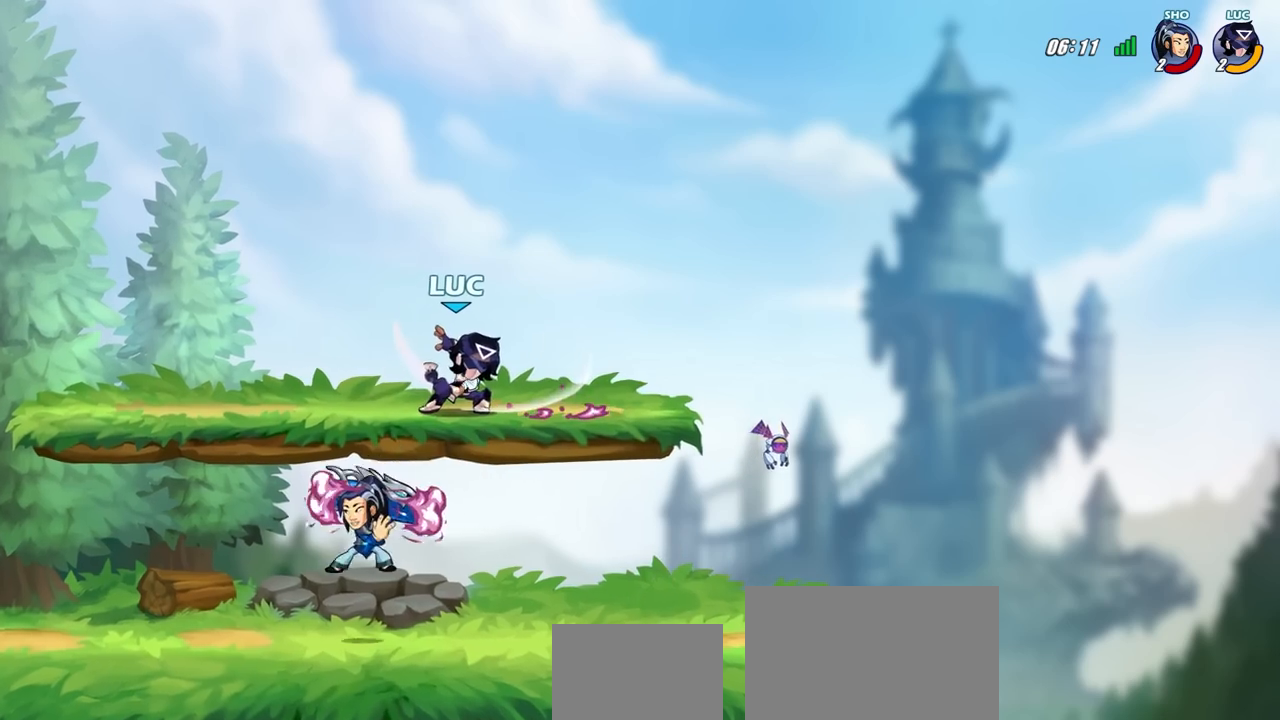
{"buttons": [], "left_stick": "down-left", "right_stick": "center", "events": [[50, "SQUARE", "up"], [83, "left_stick", "up-left"], [200, "CROSS", "down"], [383, "CROSS", "up"], [483, "left_stick", "down-left"]]}
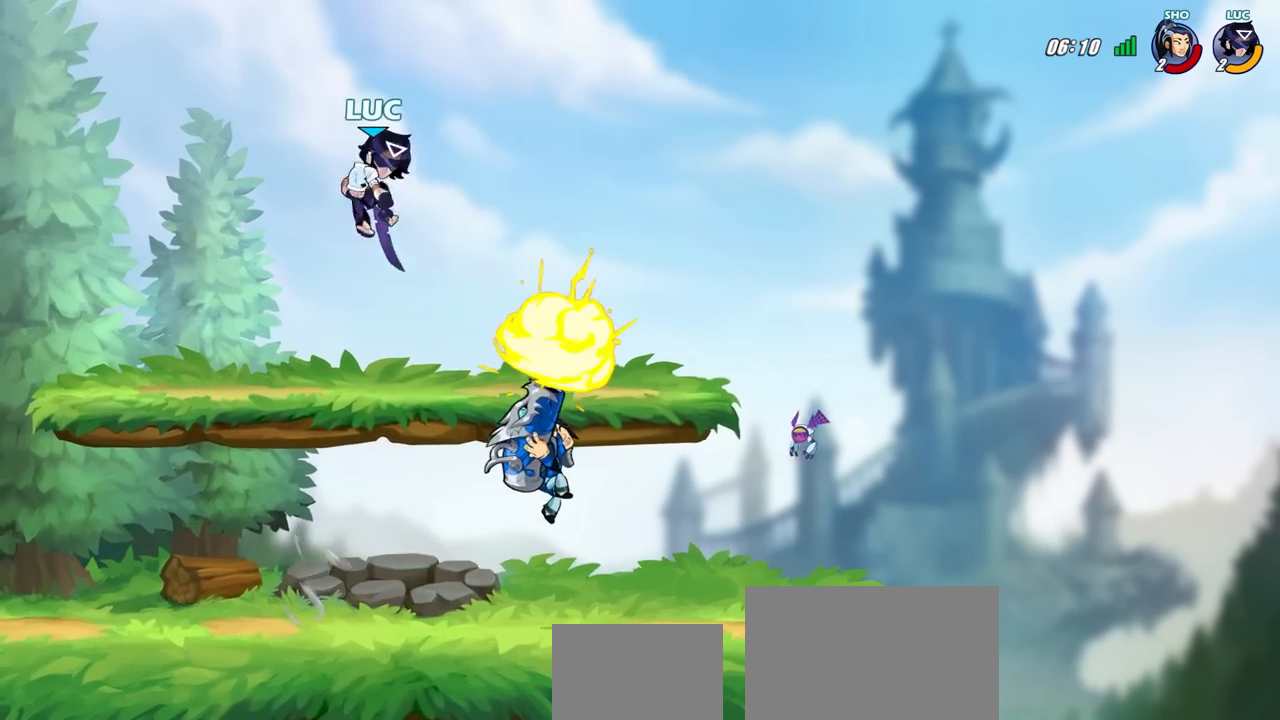
{"buttons": [], "left_stick": "down-left", "right_stick": "center", "events": []}
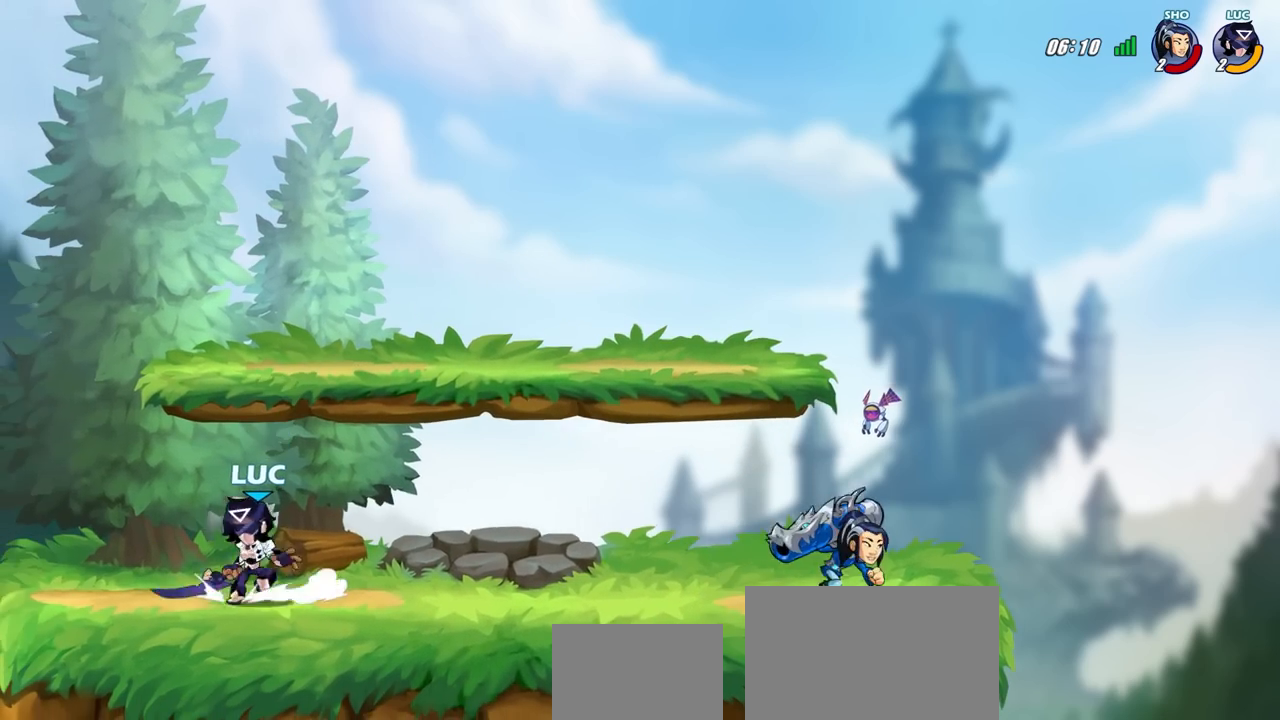
{"buttons": [], "left_stick": "center", "right_stick": "center", "events": [[17, "left_stick", "down-right"], [133, "left_stick", "center"]]}
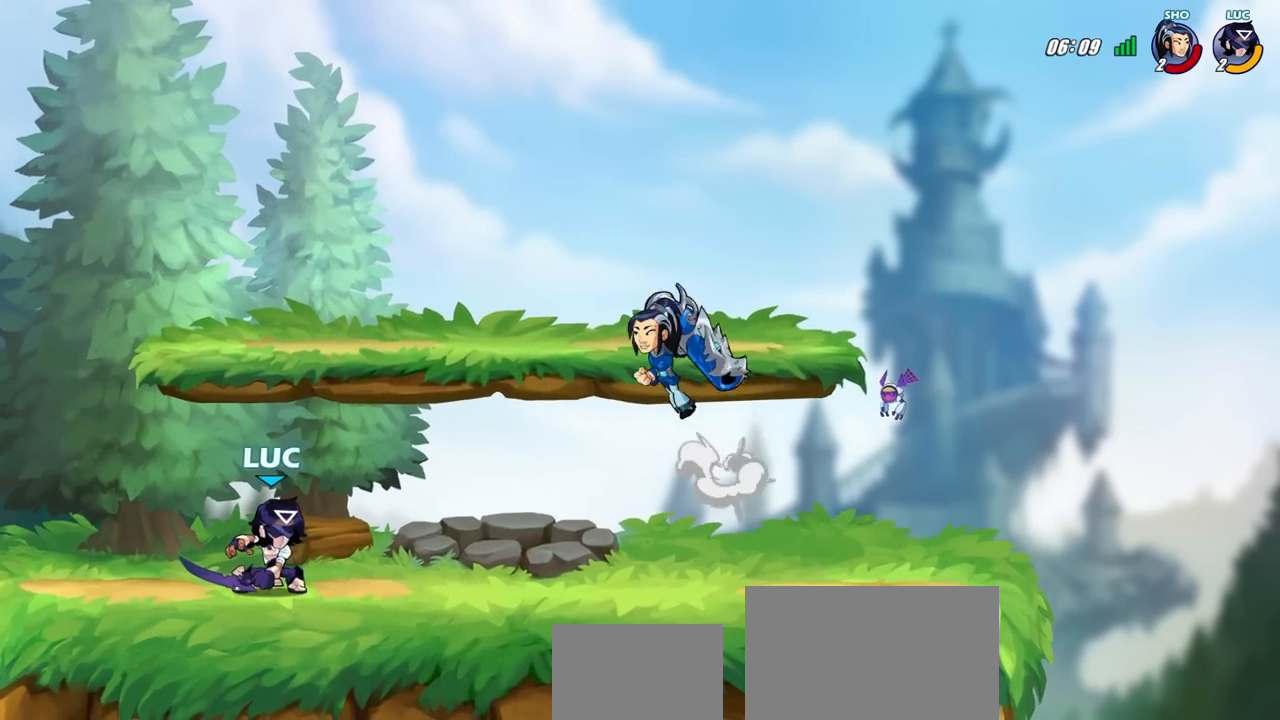
{"buttons": ["CIRCLE", "R2"], "left_stick": "right", "right_stick": "center", "events": [[283, "left_stick", "right"], [417, "R2", "down"], [450, "CIRCLE", "down"]]}
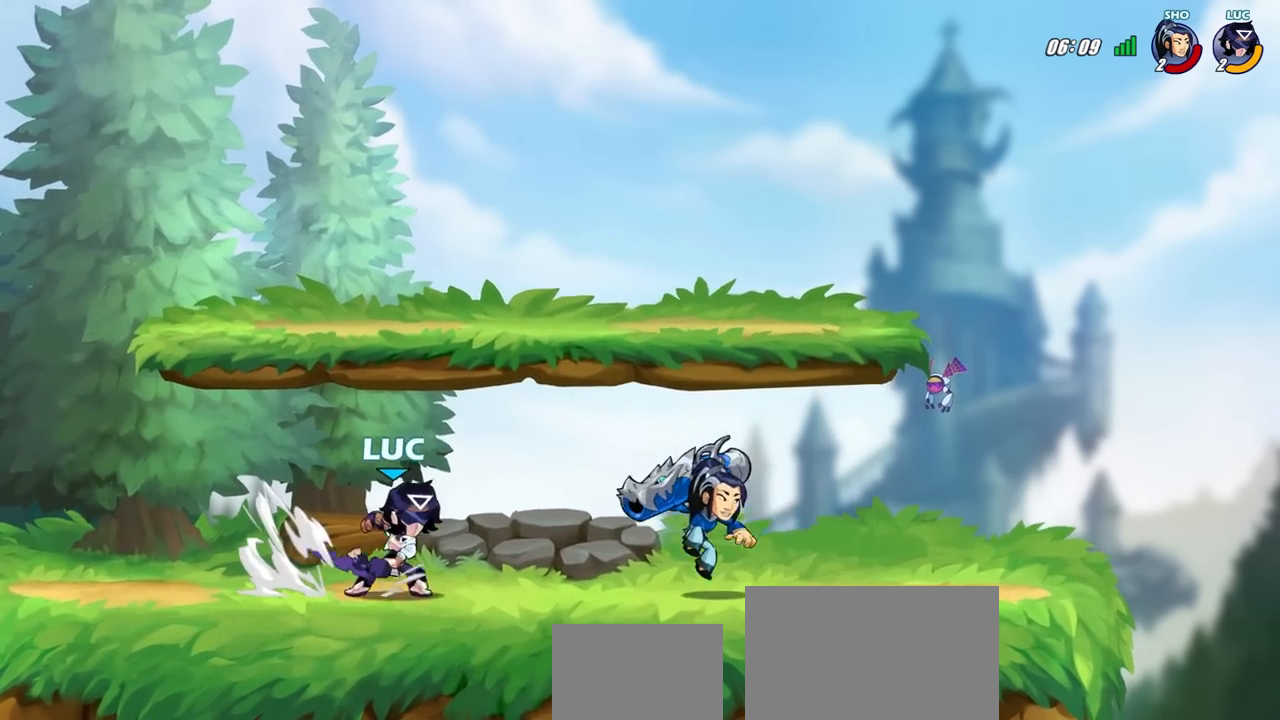
{"buttons": [], "left_stick": "center", "right_stick": "center", "events": [[17, "left_stick", "center"], [50, "CIRCLE", "up"], [67, "R2", "up"]]}
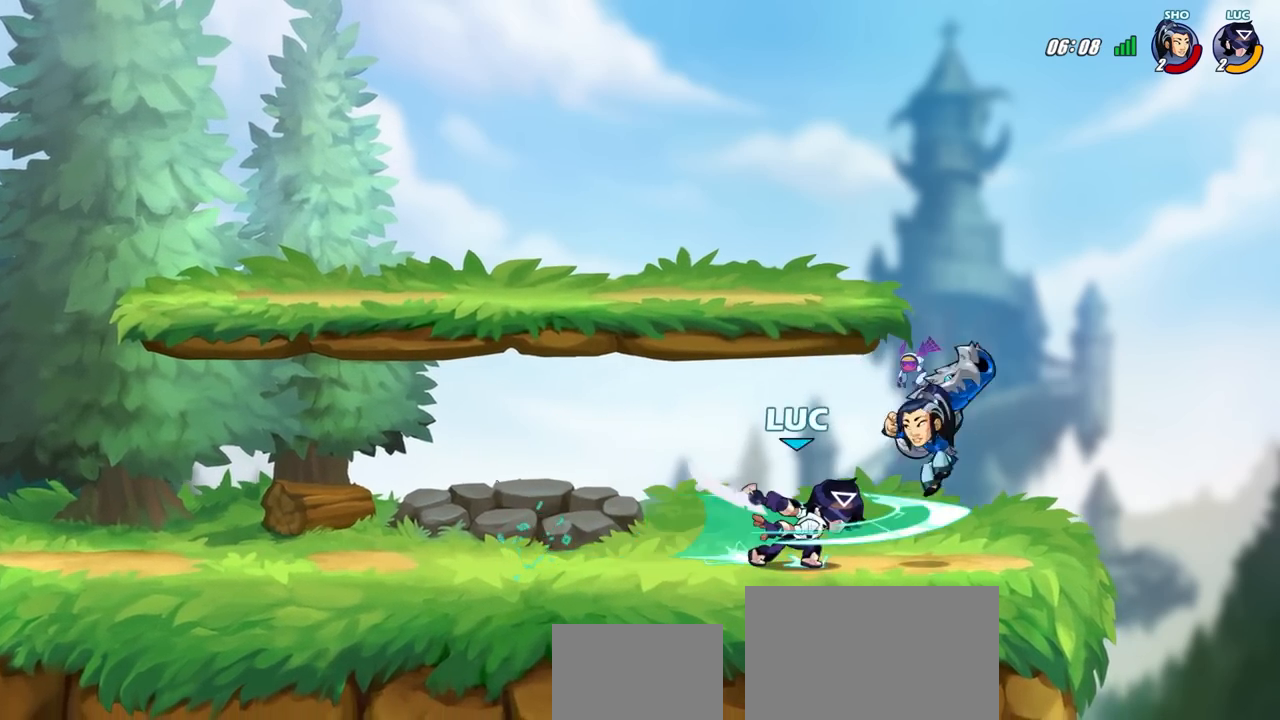
{"buttons": [], "left_stick": "center", "right_stick": "center", "events": []}